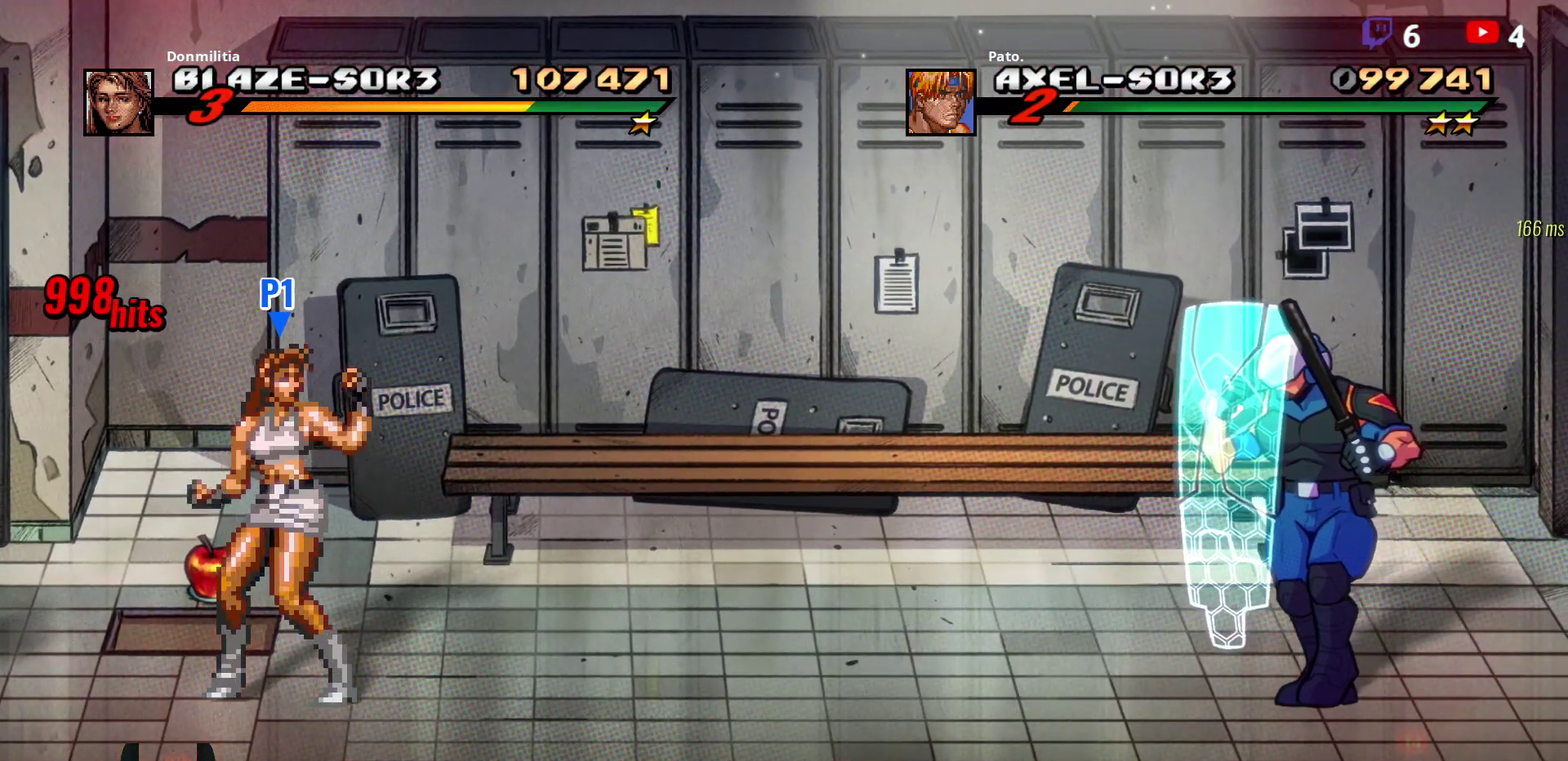
Gameplay with a controller (Xbox layout); each line is a JSON object with the inputs held at the frame after it. "events" lists button and stick changes between this image and that frame as [ms after this image, input, new state], when the widget could be followed in between. Not read: L2 L3 R3 left_stick.
{"buttons": ["R2"], "right_stick": "center", "events": []}
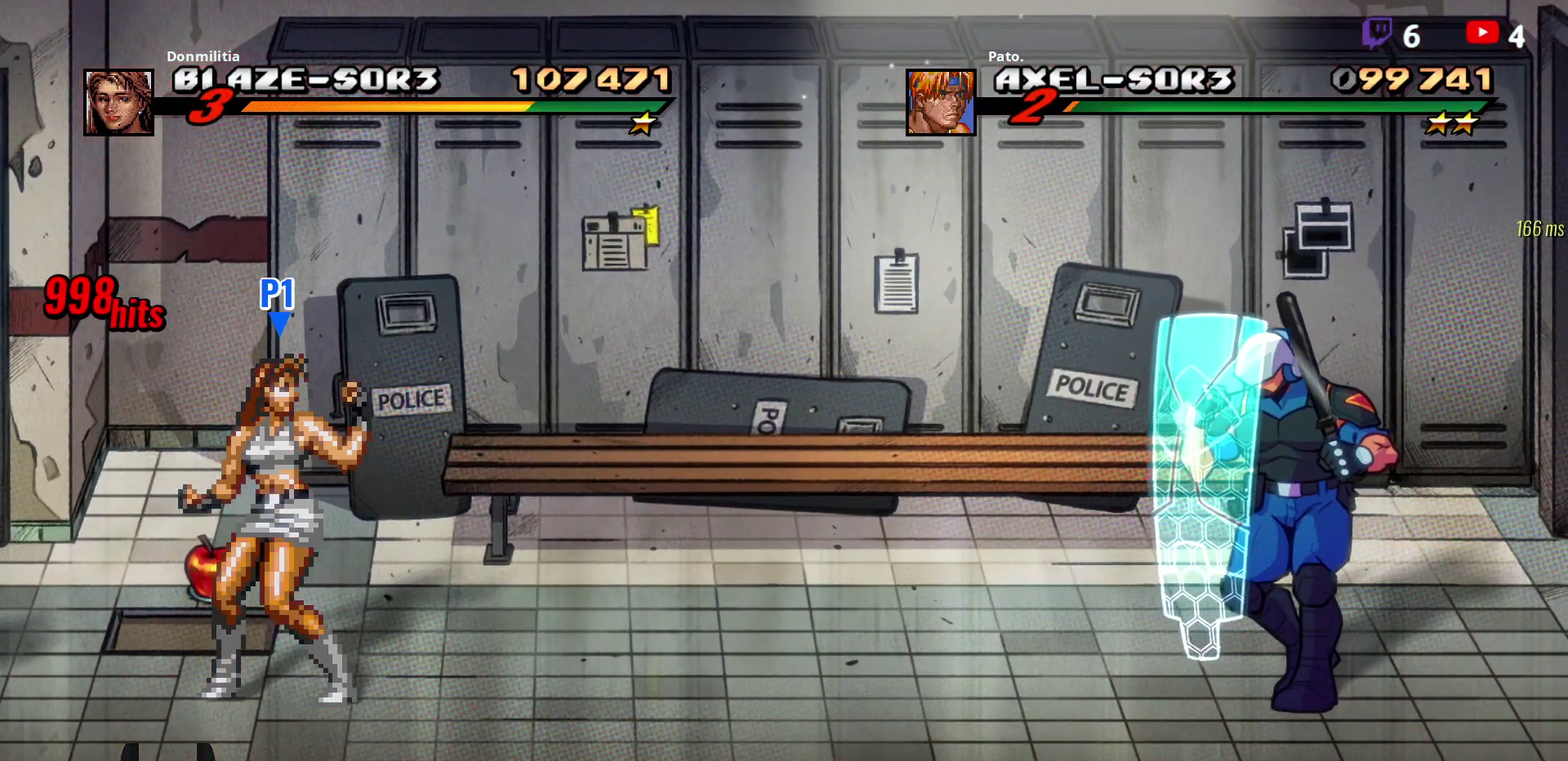
{"buttons": ["R2"], "right_stick": "center", "events": []}
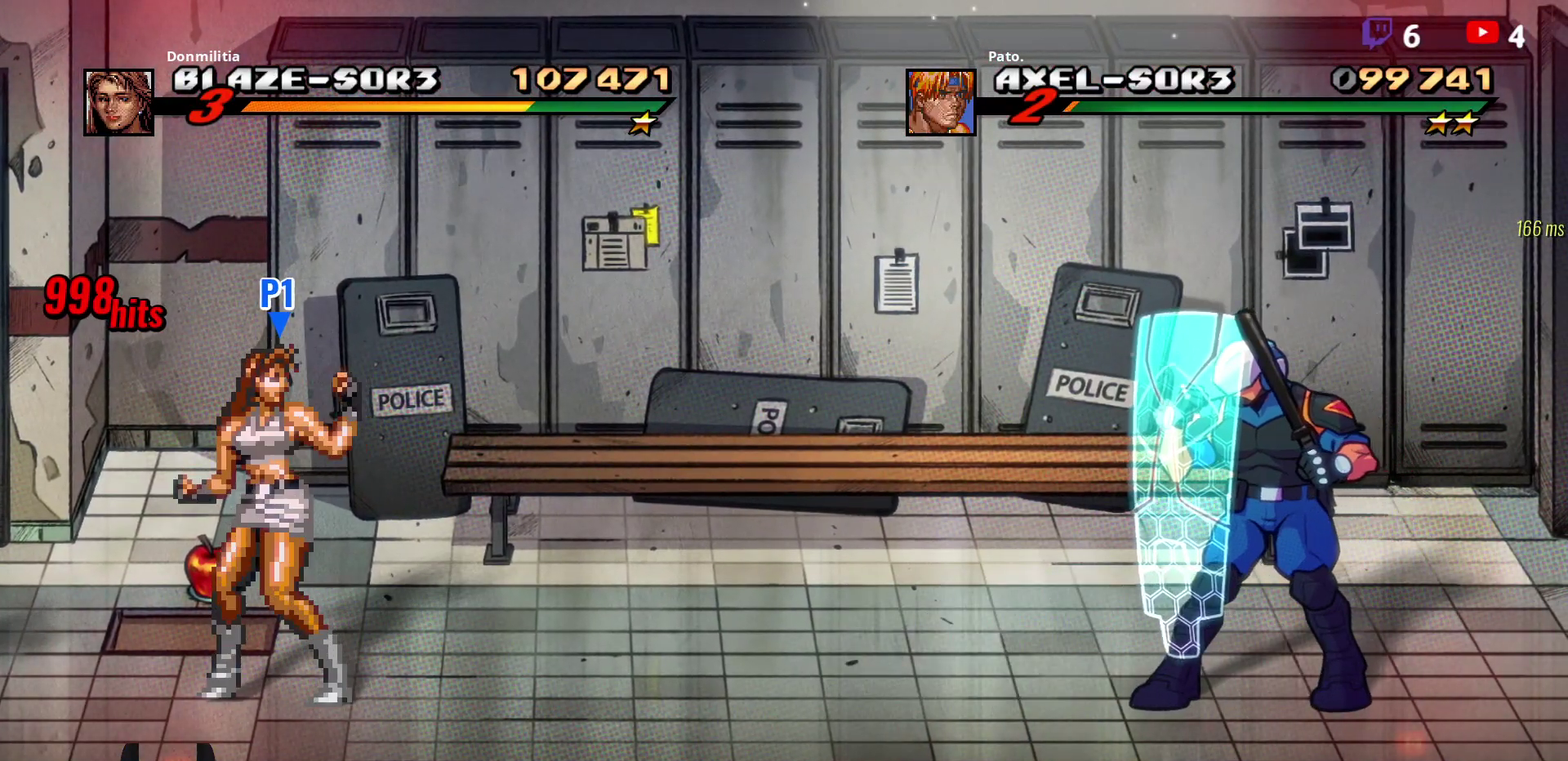
{"buttons": ["R2", "DPAD_UP"], "right_stick": "center", "events": [[67, "DPAD_UP", "down"]]}
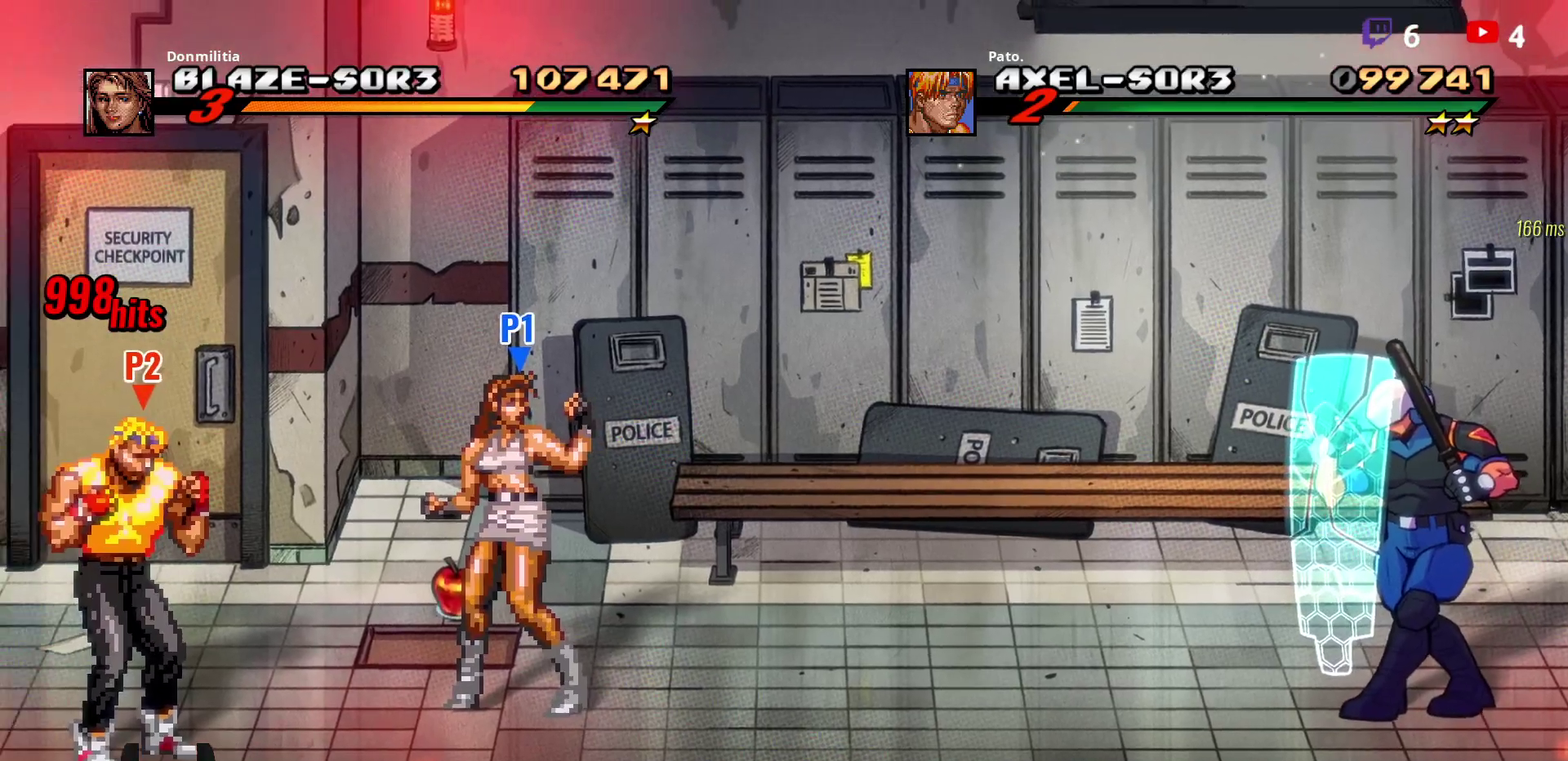
{"buttons": ["R2", "DPAD_UP"], "right_stick": "center", "events": []}
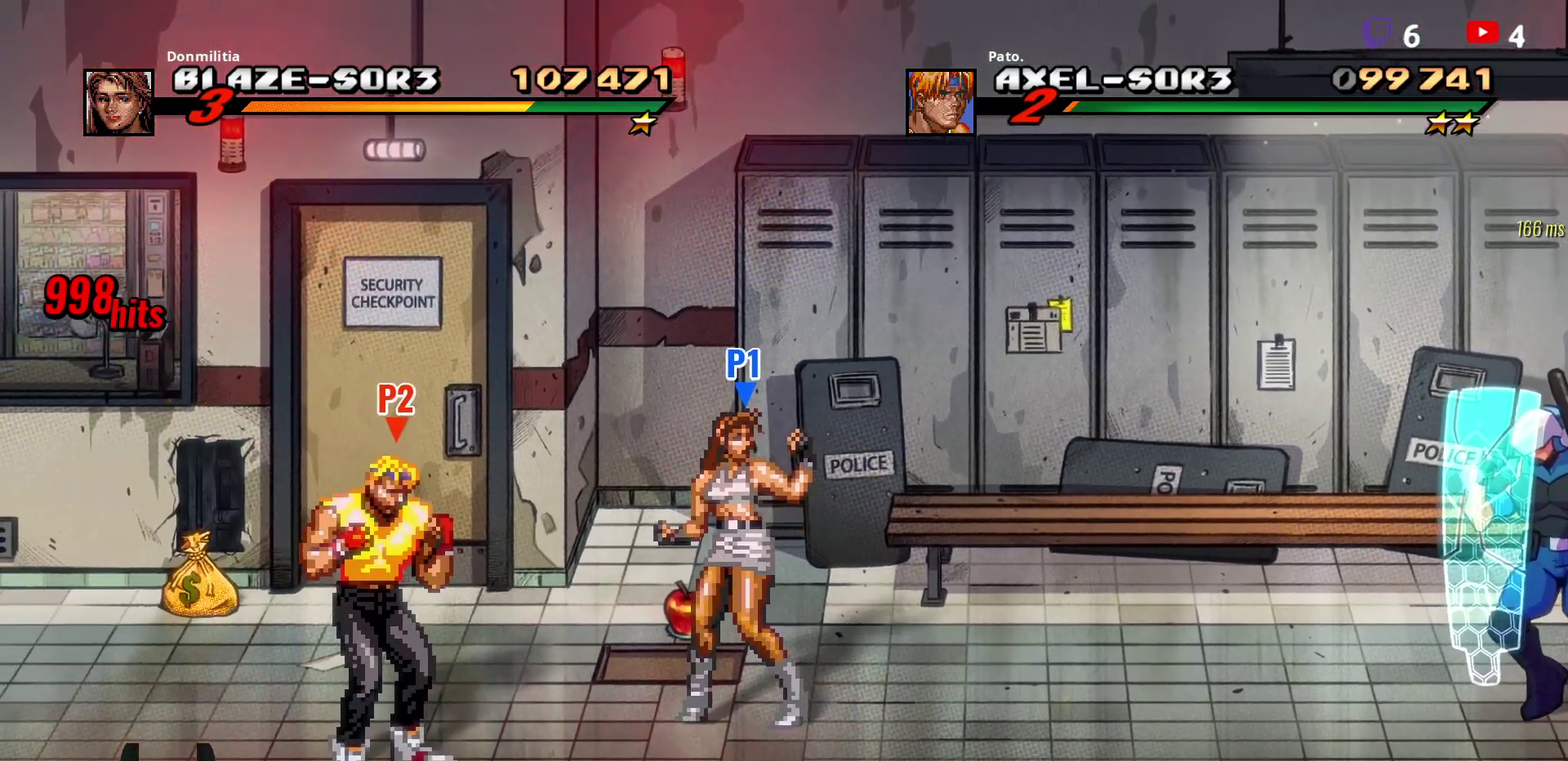
{"buttons": ["R2", "DPAD_UP"], "right_stick": "center", "events": [[17, "DPAD_UP", "up"], [300, "DPAD_UP", "down"], [383, "DPAD_UP", "up"], [467, "DPAD_UP", "down"]]}
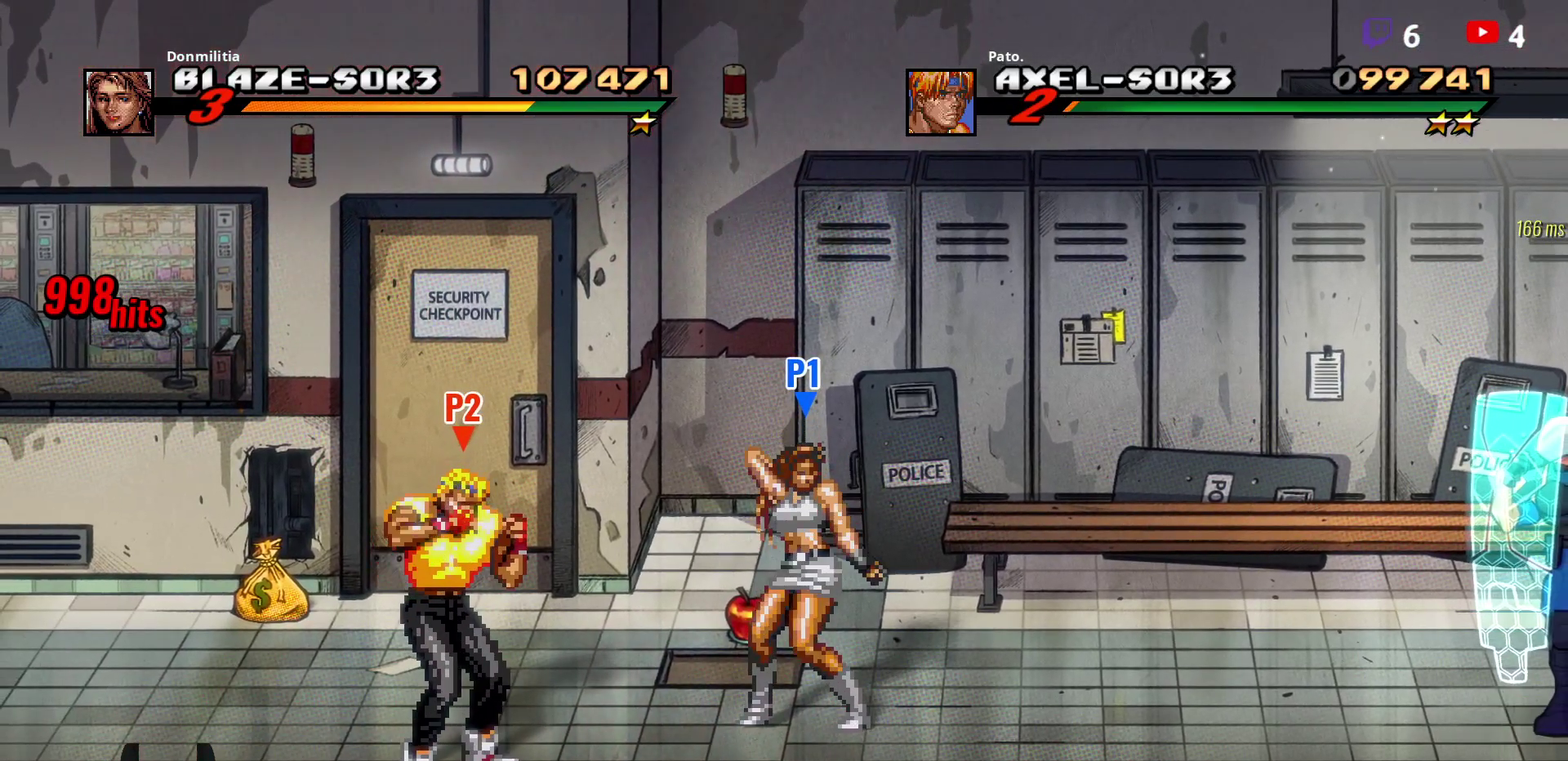
{"buttons": ["R2", "DPAD_UP"], "right_stick": "center", "events": [[67, "DPAD_UP", "up"], [133, "DPAD_UP", "down"], [200, "DPAD_UP", "up"], [367, "DPAD_UP", "down"]]}
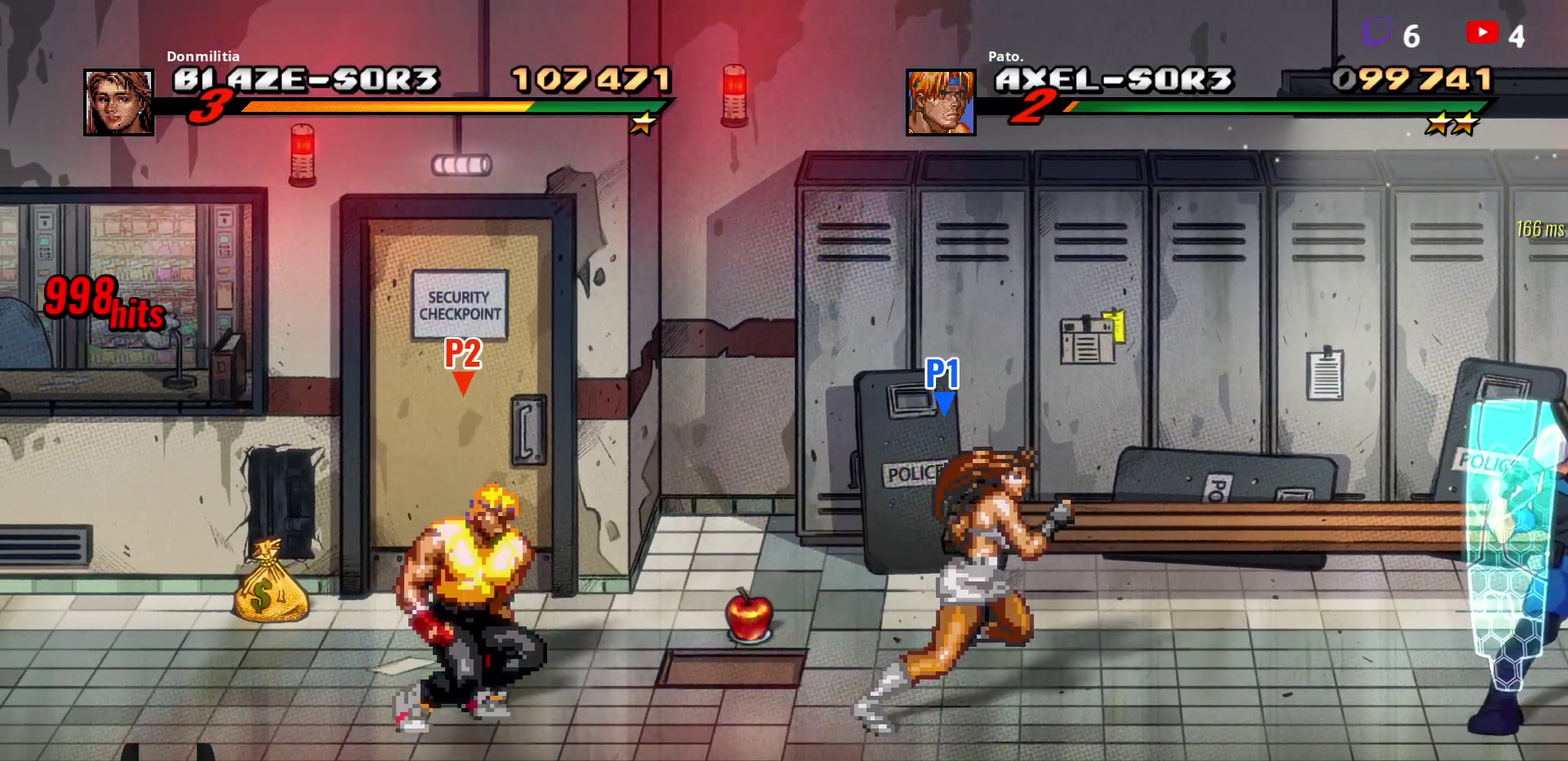
{"buttons": ["R2", "DPAD_LEFT"], "right_stick": "center", "events": [[117, "DPAD_LEFT", "down"], [283, "DPAD_UP", "up"]]}
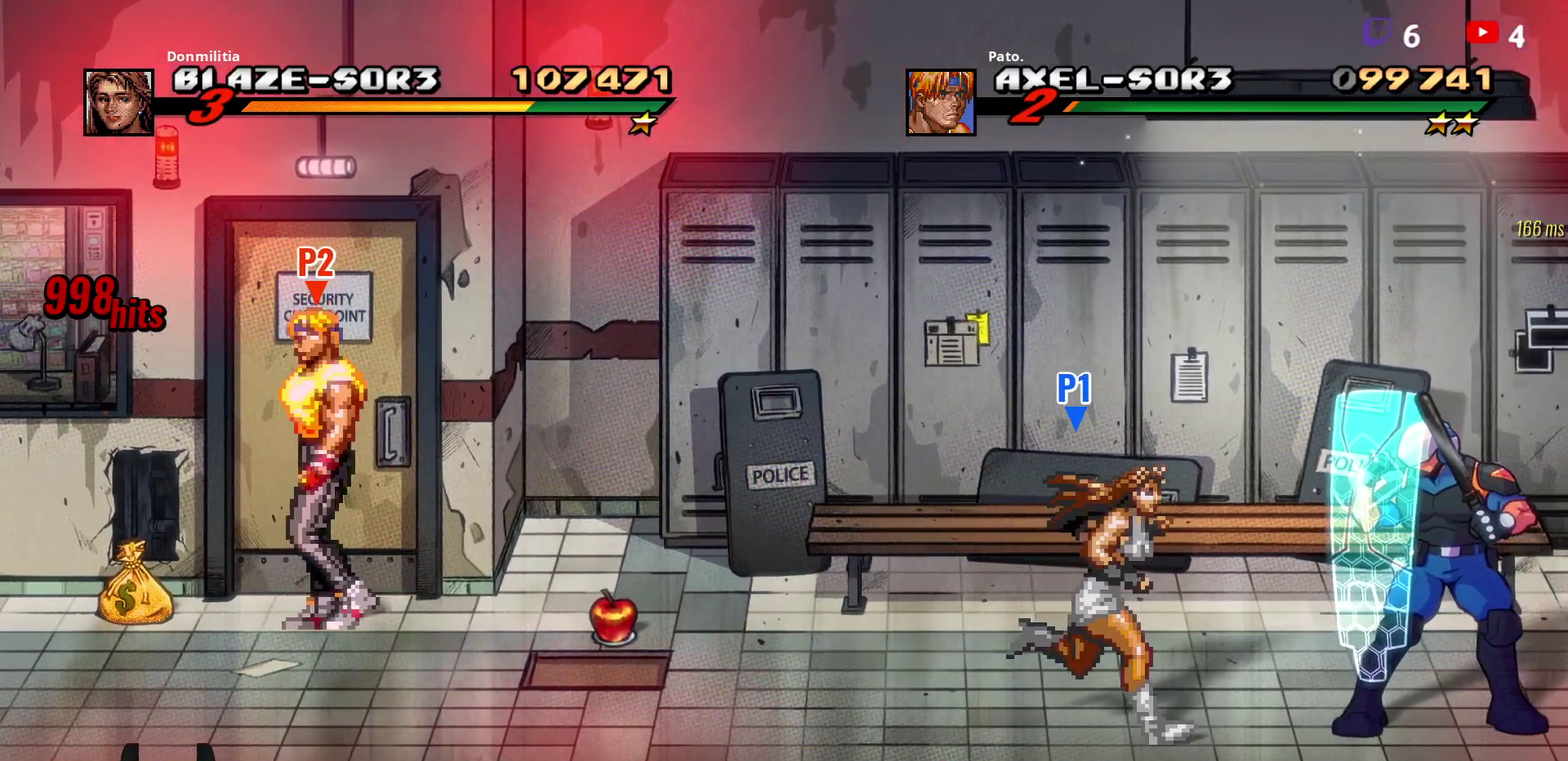
{"buttons": ["R2", "DPAD_RIGHT"], "right_stick": "center", "events": [[350, "DPAD_LEFT", "up"], [367, "B", "down"], [467, "DPAD_RIGHT", "down"], [483, "B", "up"]]}
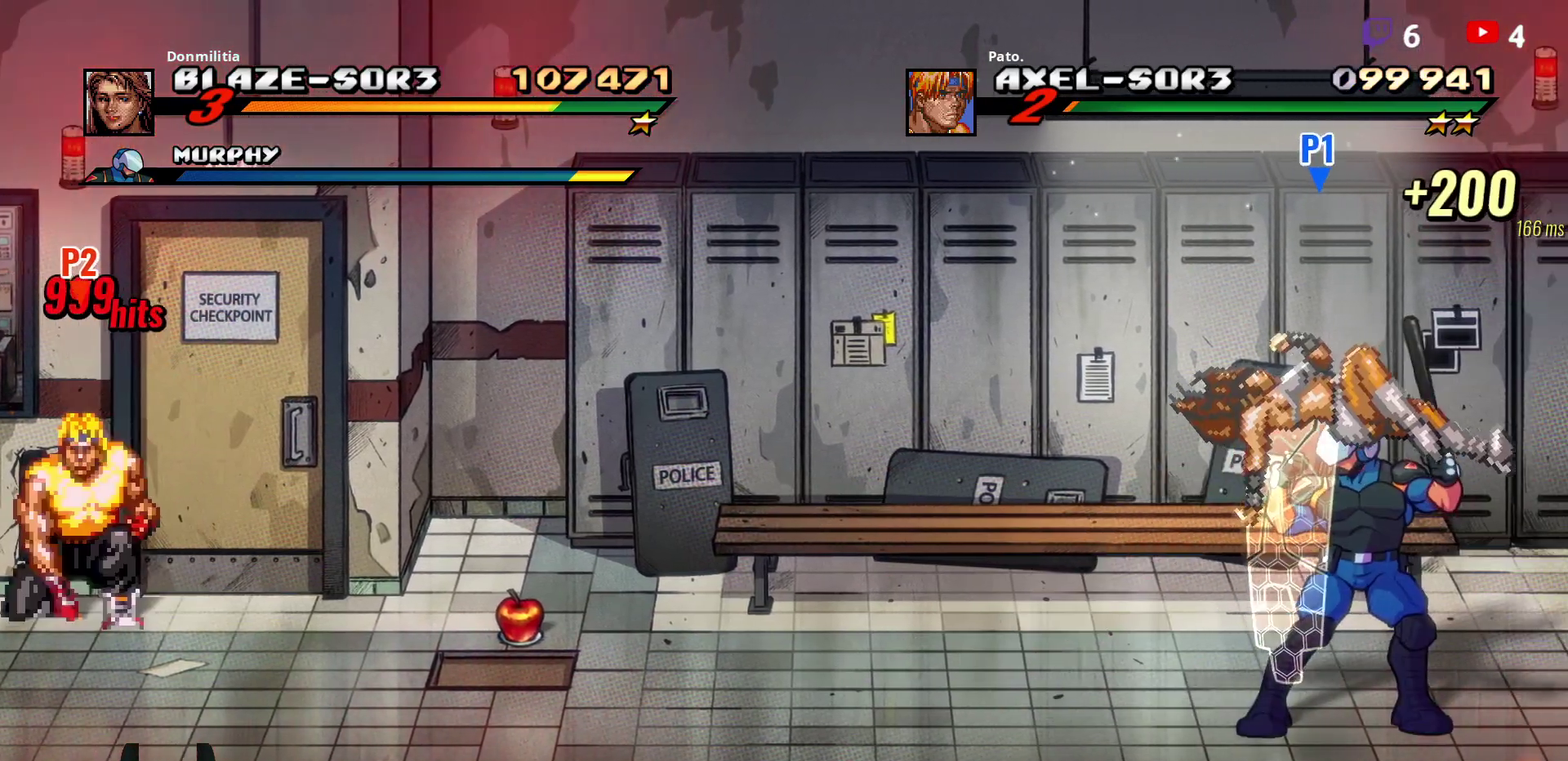
{"buttons": ["R2", "DPAD_RIGHT"], "right_stick": "center", "events": [[17, "DPAD_RIGHT", "up"], [67, "DPAD_RIGHT", "down"]]}
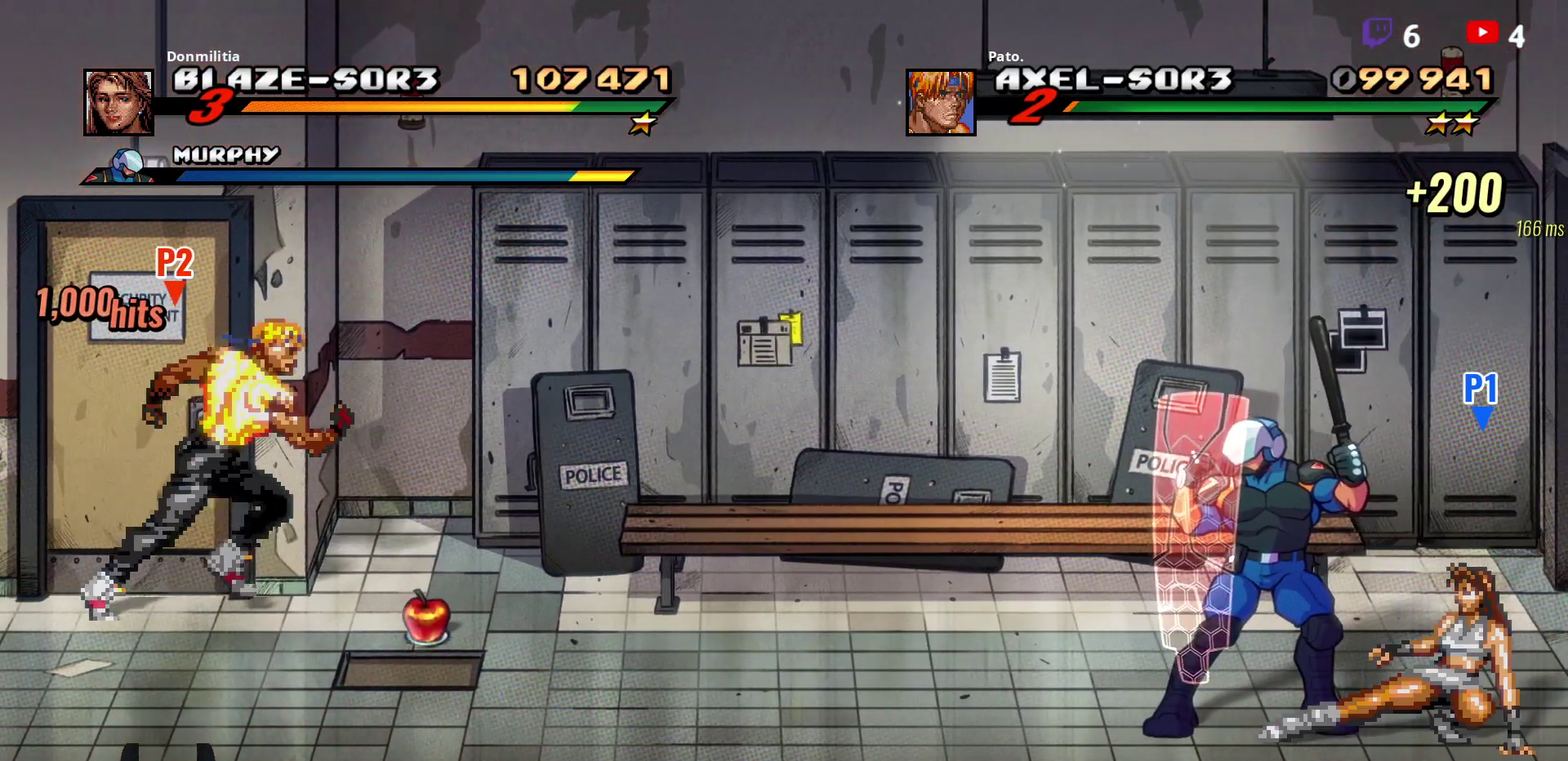
{"buttons": ["R2", "DPAD_RIGHT"], "right_stick": "center", "events": [[317, "DPAD_RIGHT", "up"], [333, "B", "down"], [383, "B", "up"], [400, "DPAD_RIGHT", "down"]]}
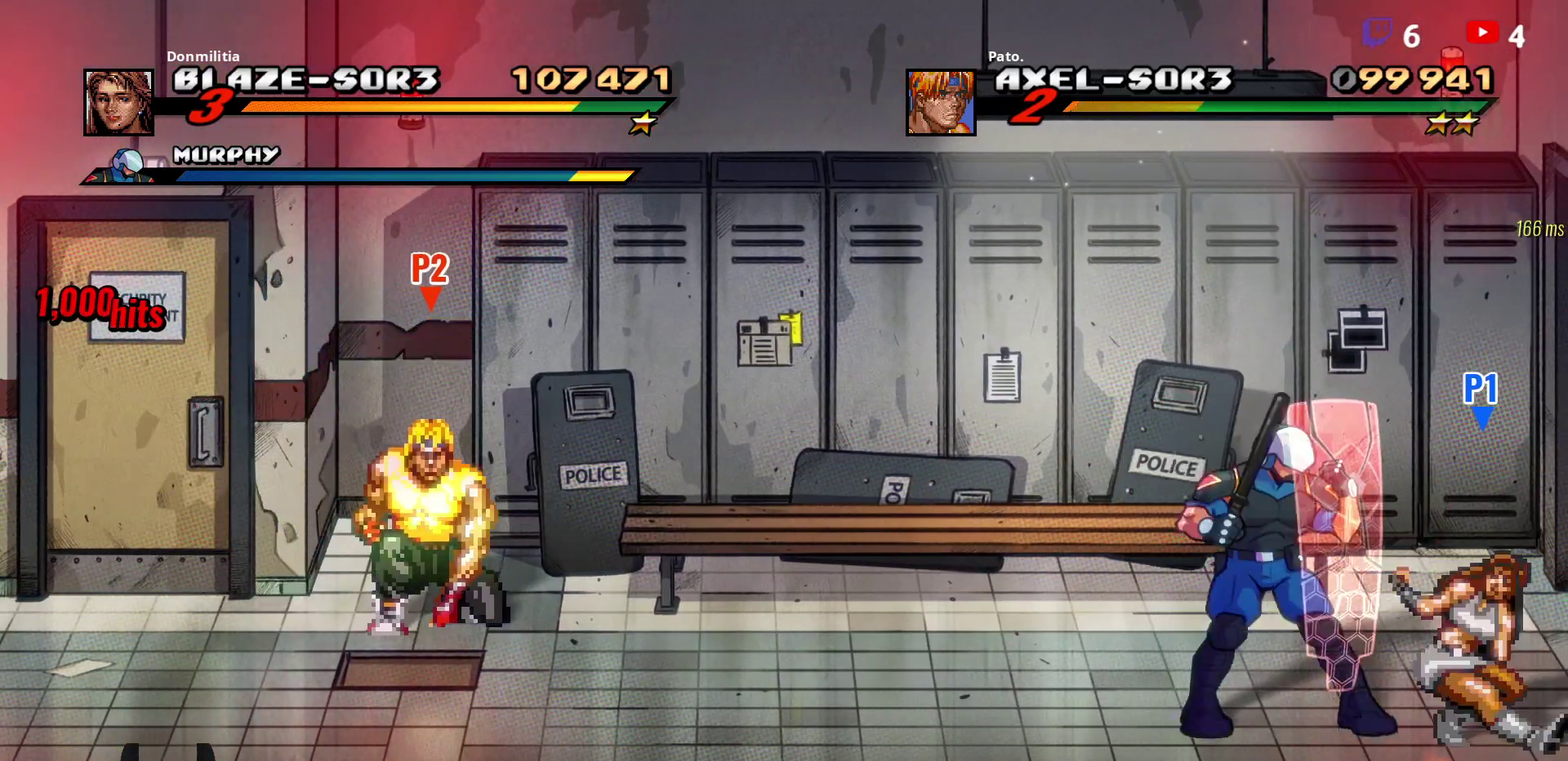
{"buttons": ["R2", "DPAD_DOWN", "DPAD_RIGHT"], "right_stick": "center", "events": [[150, "DPAD_DOWN", "down"]]}
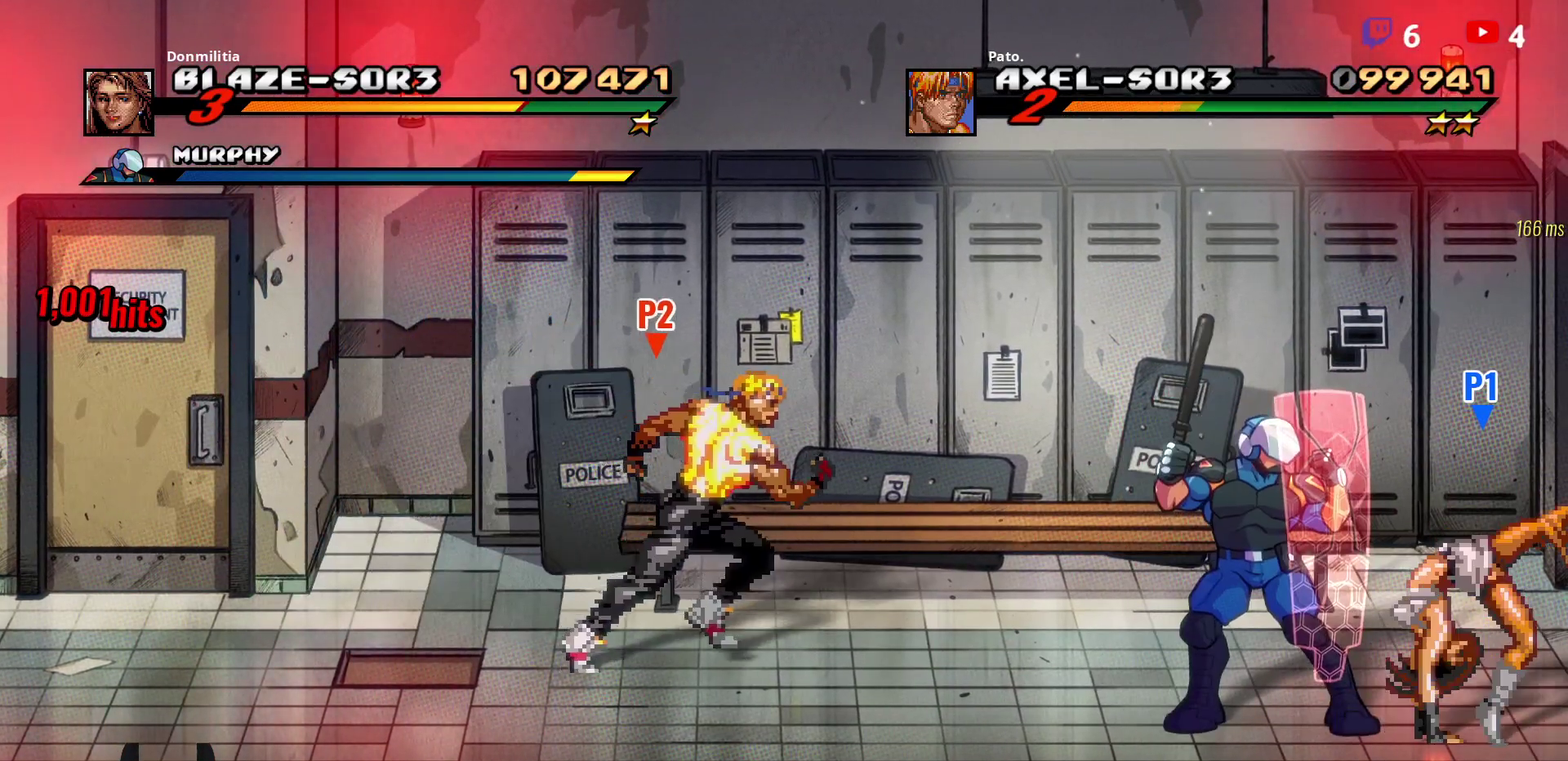
{"buttons": ["Y", "R2"], "right_stick": "center", "events": [[217, "DPAD_DOWN", "up"], [283, "Y", "down"], [383, "Y", "up"], [433, "DPAD_RIGHT", "up"], [467, "Y", "down"]]}
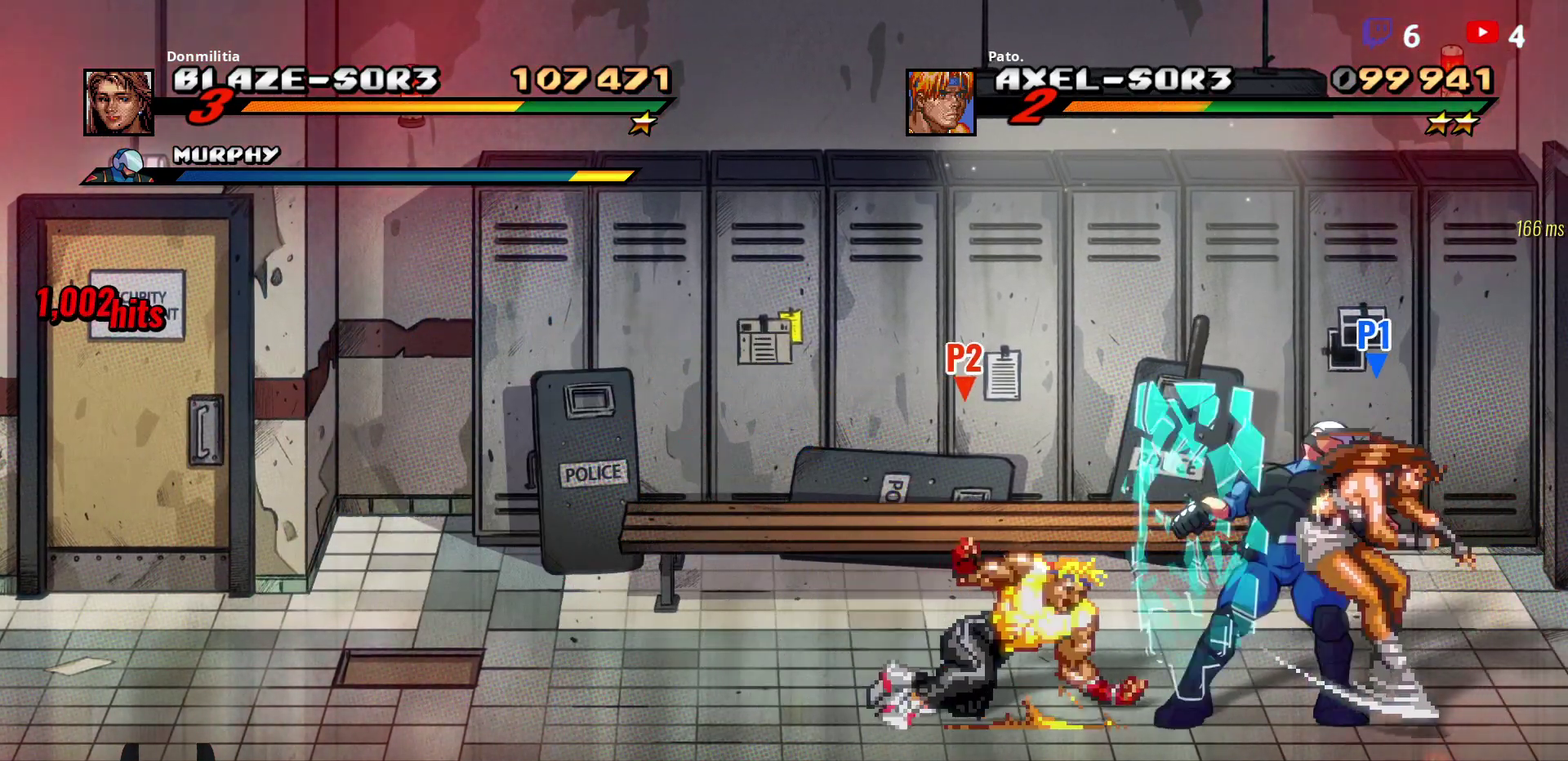
{"buttons": ["R2"], "right_stick": "center", "events": [[167, "Y", "up"], [250, "DPAD_RIGHT", "down"], [317, "DPAD_RIGHT", "up"]]}
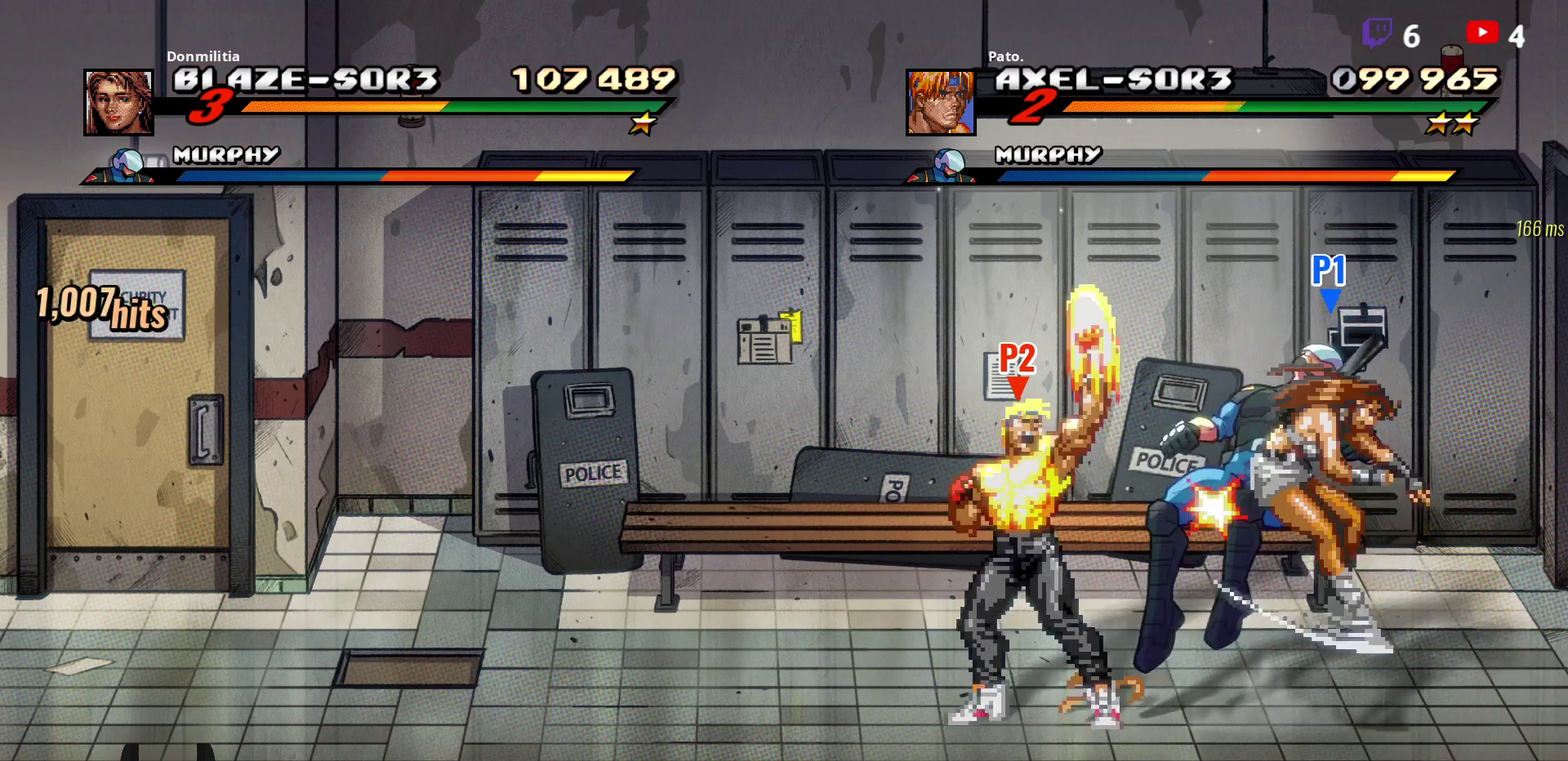
{"buttons": ["R2", "DPAD_UP", "DPAD_RIGHT"], "right_stick": "center", "events": [[50, "DPAD_RIGHT", "down"], [483, "DPAD_UP", "down"]]}
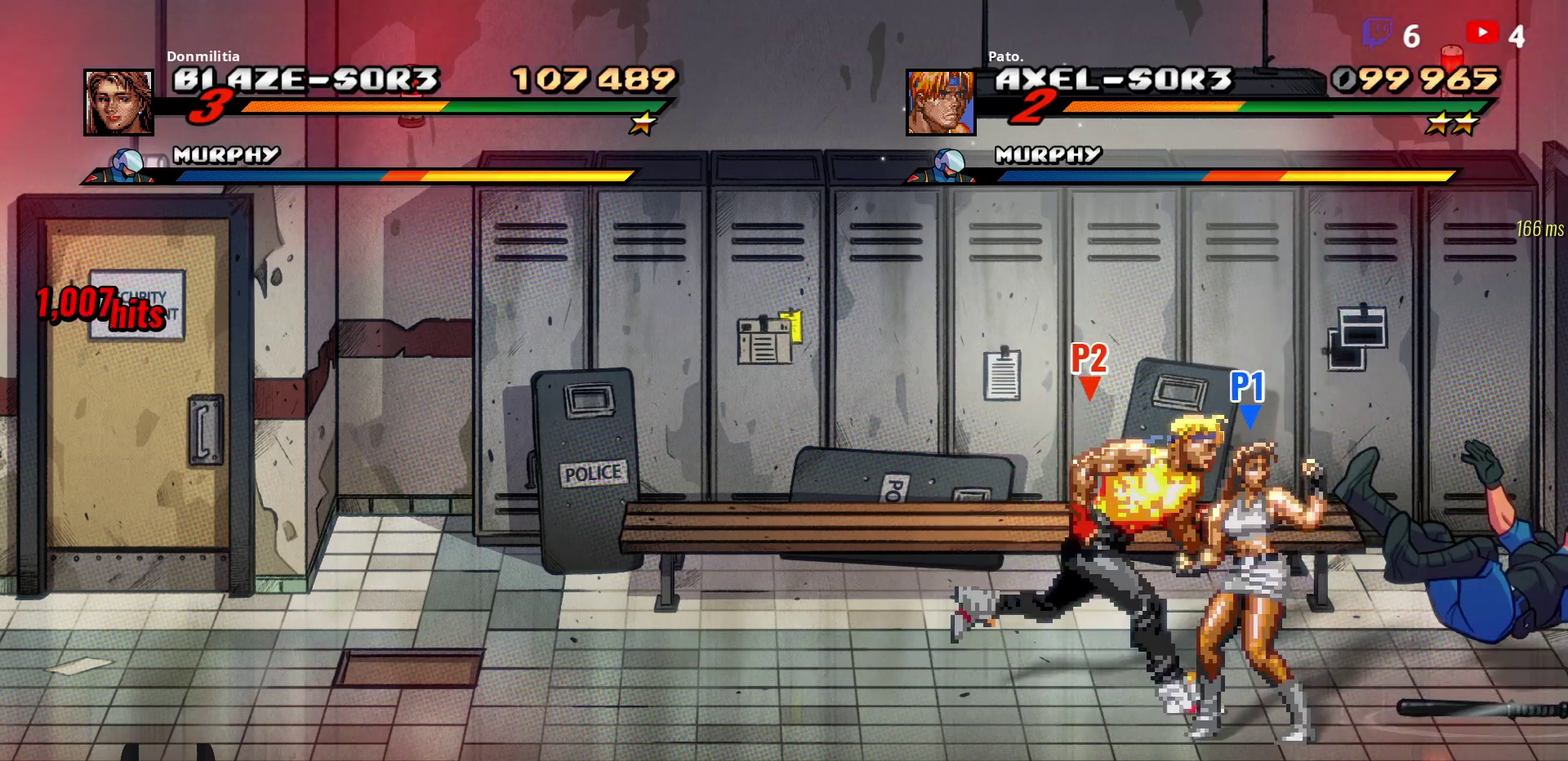
{"buttons": ["R2"], "right_stick": "center", "events": [[100, "DPAD_UP", "up"], [100, "Y", "down"], [150, "Y", "up"], [200, "DPAD_RIGHT", "up"], [250, "Y", "down"], [333, "Y", "up"], [383, "Y", "down"], [483, "Y", "up"]]}
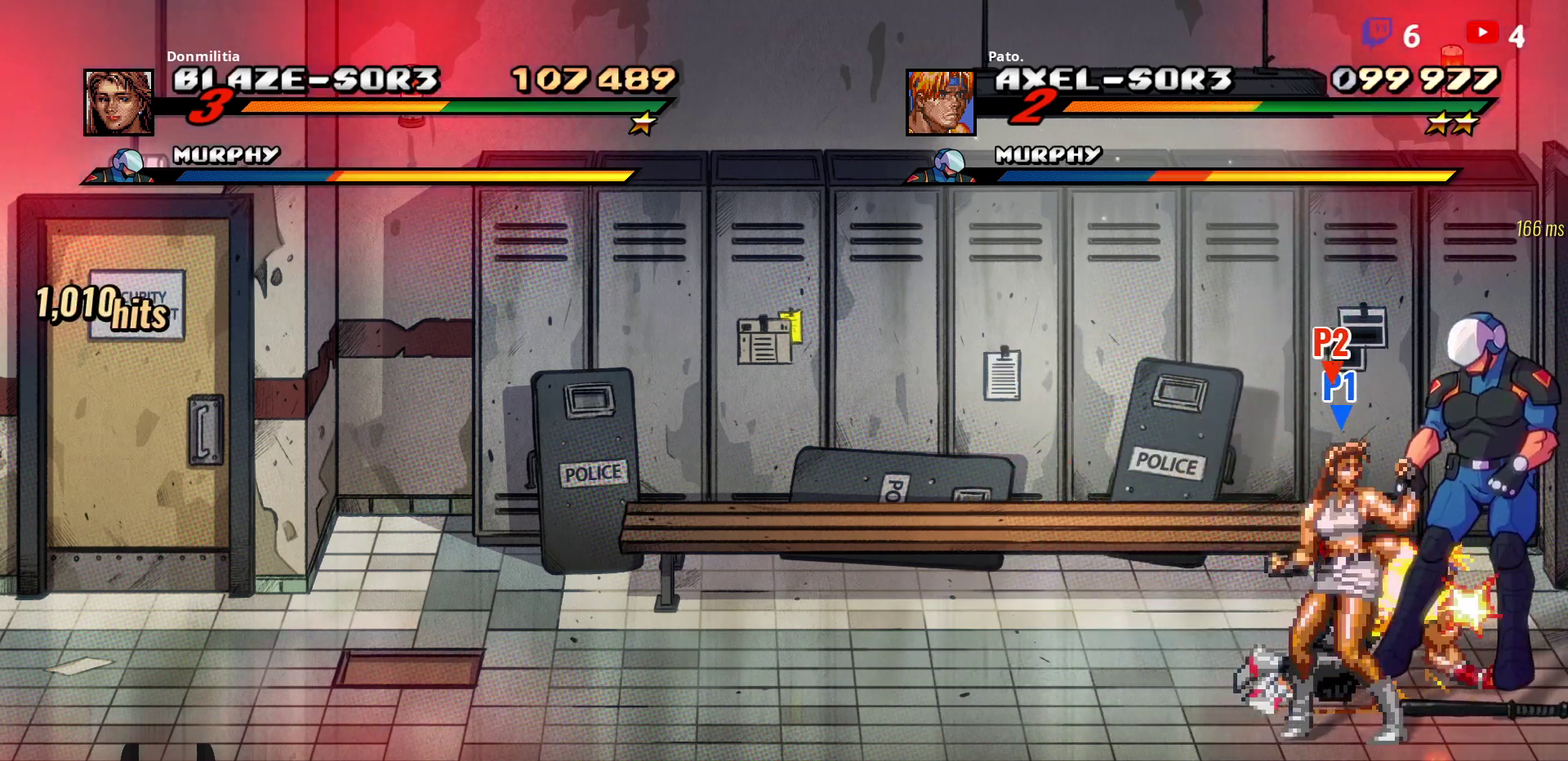
{"buttons": ["R2"], "right_stick": "center", "events": [[50, "Y", "down"], [133, "Y", "up"], [183, "Y", "down"], [250, "Y", "up"], [400, "Y", "down"], [500, "Y", "up"]]}
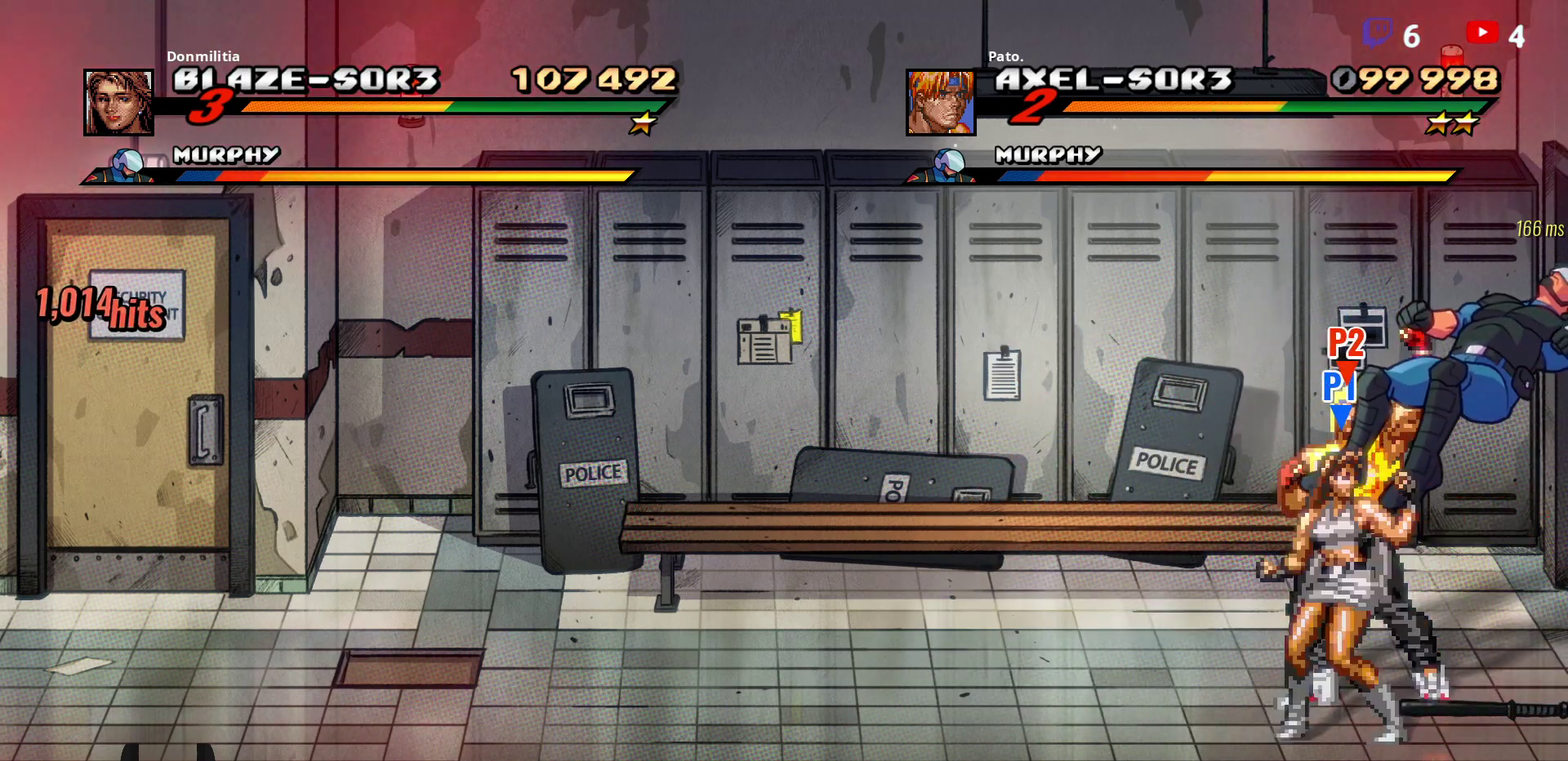
{"buttons": ["Y", "R2"], "right_stick": "center", "events": [[67, "Y", "down"], [133, "Y", "up"], [200, "Y", "down"], [367, "Y", "up"], [433, "Y", "down"]]}
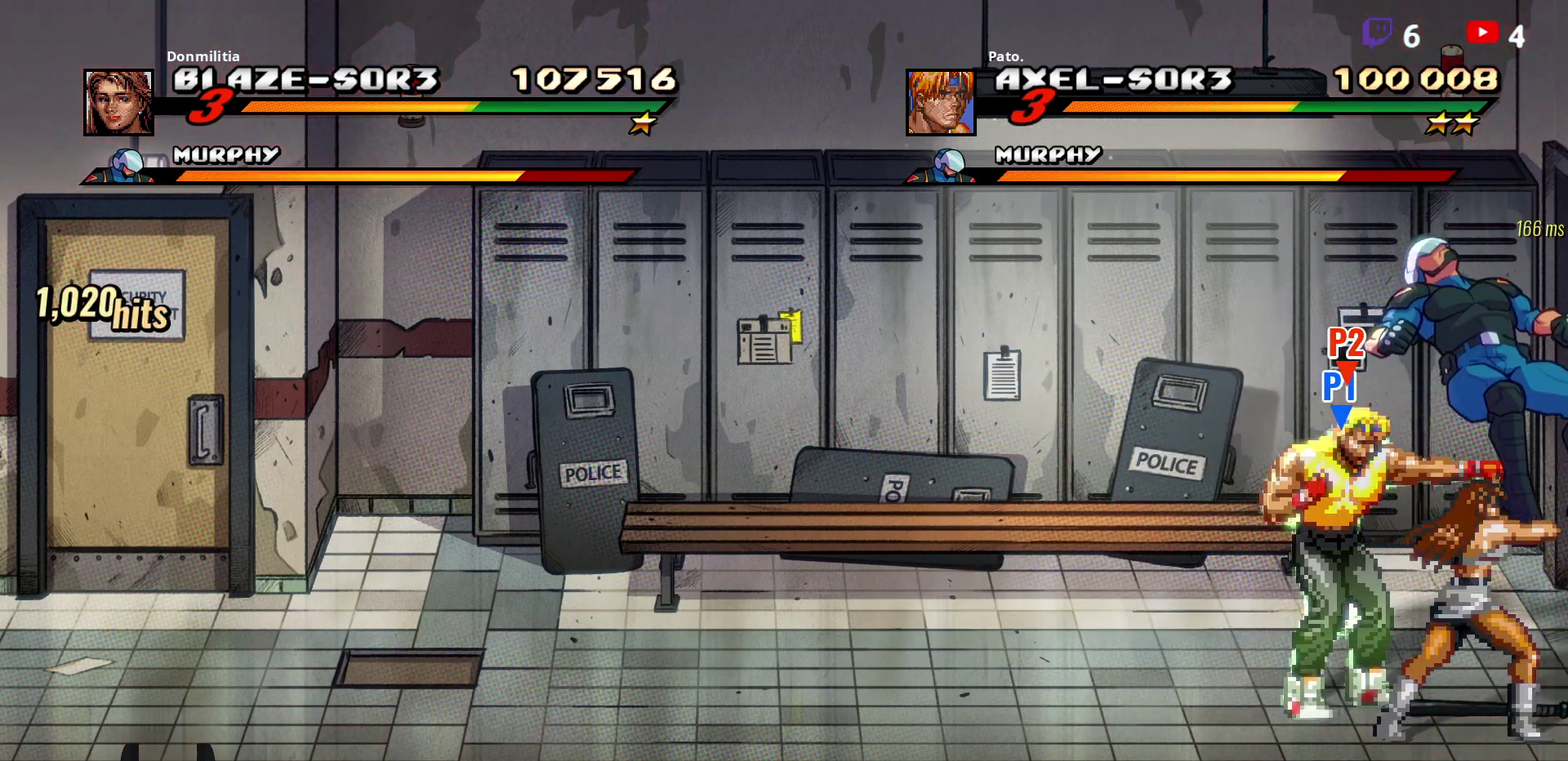
{"buttons": ["Y", "R2"], "right_stick": "center", "events": [[100, "Y", "up"], [150, "Y", "down"], [250, "Y", "up"], [317, "Y", "down"], [417, "Y", "up"], [483, "Y", "down"]]}
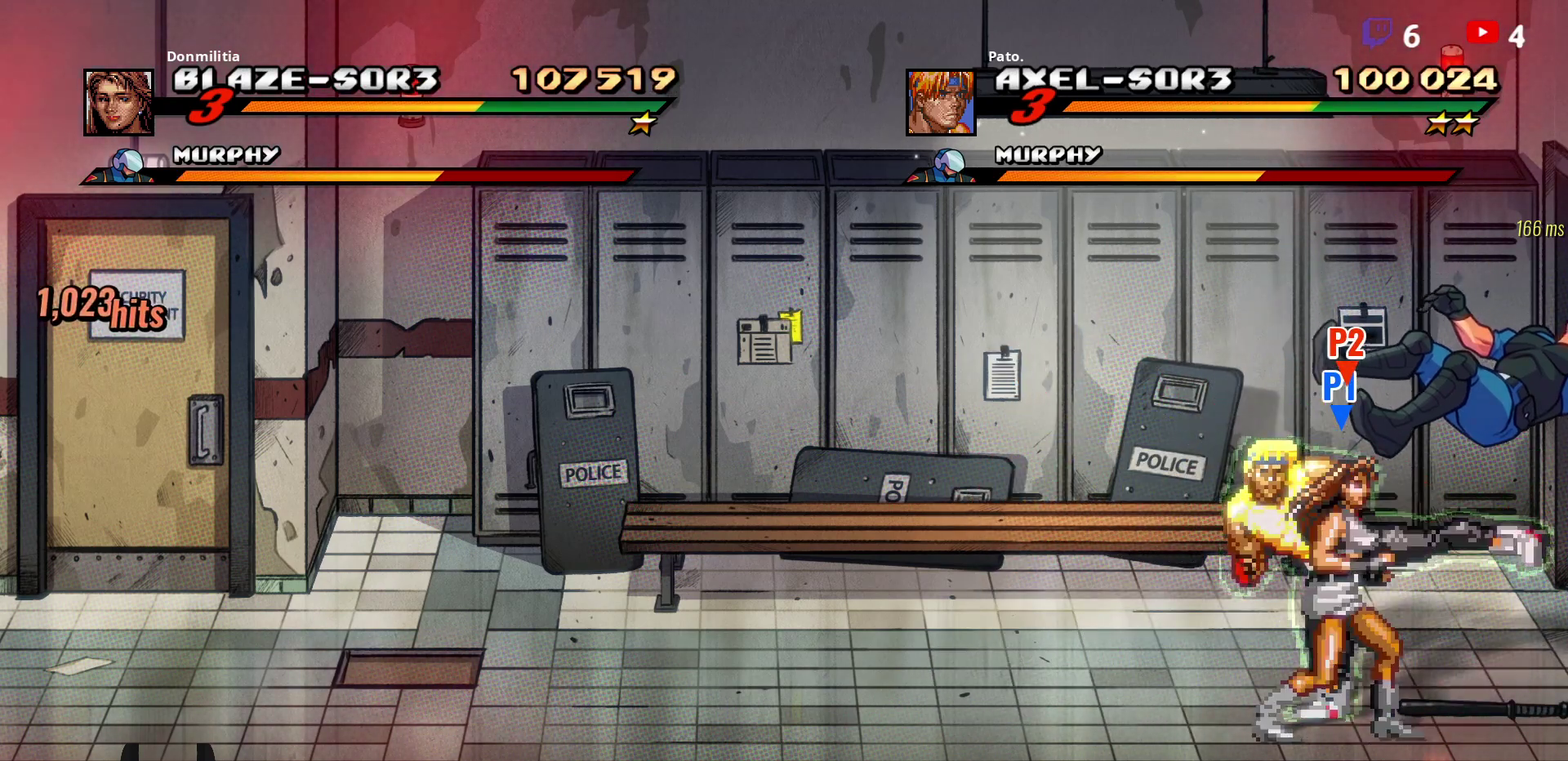
{"buttons": ["Y", "R2"], "right_stick": "center", "events": [[83, "DPAD_RIGHT", "down"], [83, "Y", "up"], [150, "DPAD_RIGHT", "up"], [250, "DPAD_RIGHT", "down"], [283, "Y", "down"], [350, "Y", "up"], [433, "Y", "down"], [483, "DPAD_RIGHT", "up"]]}
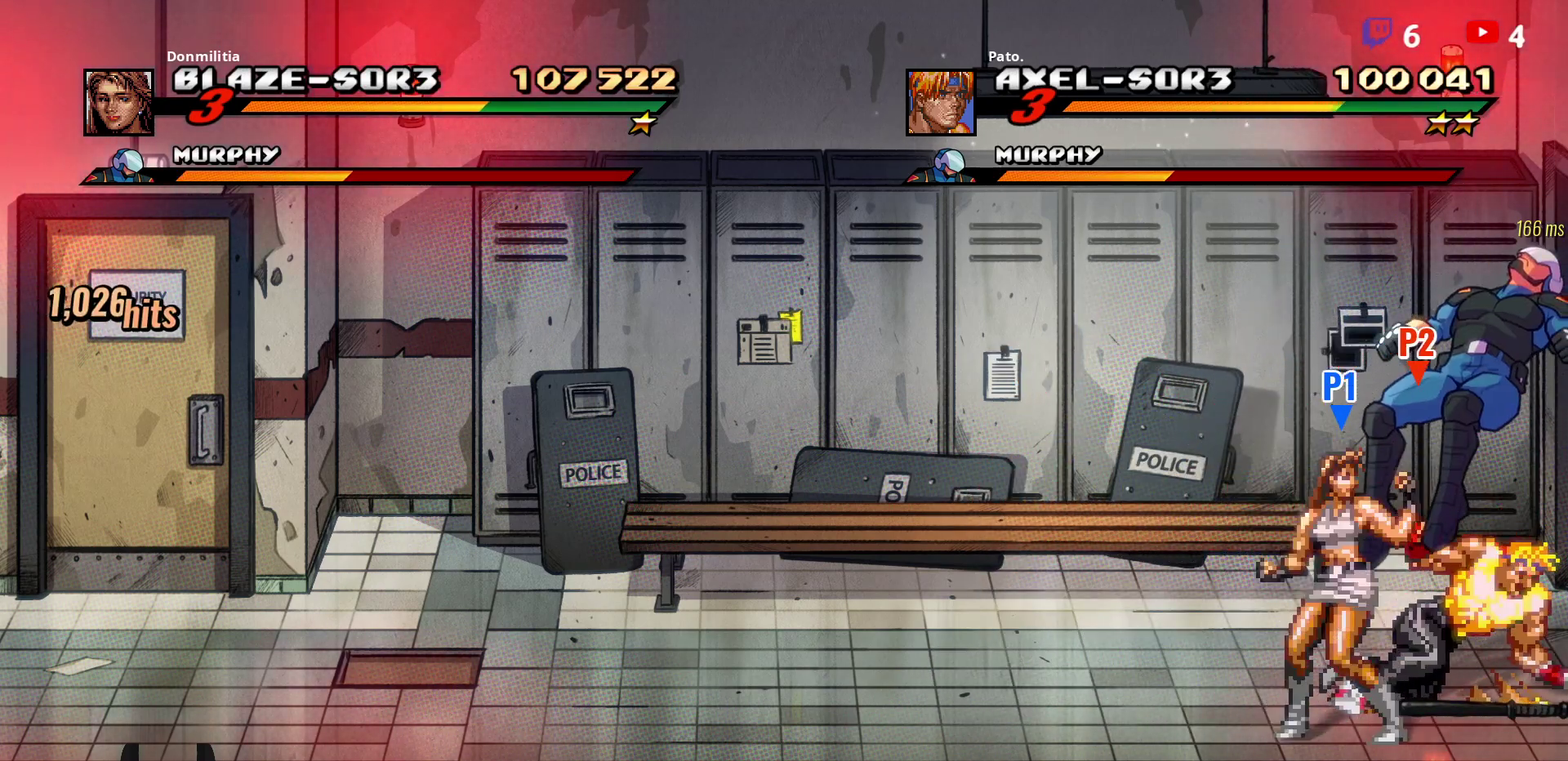
{"buttons": ["R2", "DPAD_RIGHT"], "right_stick": "center", "events": [[383, "Y", "up"], [450, "DPAD_RIGHT", "down"]]}
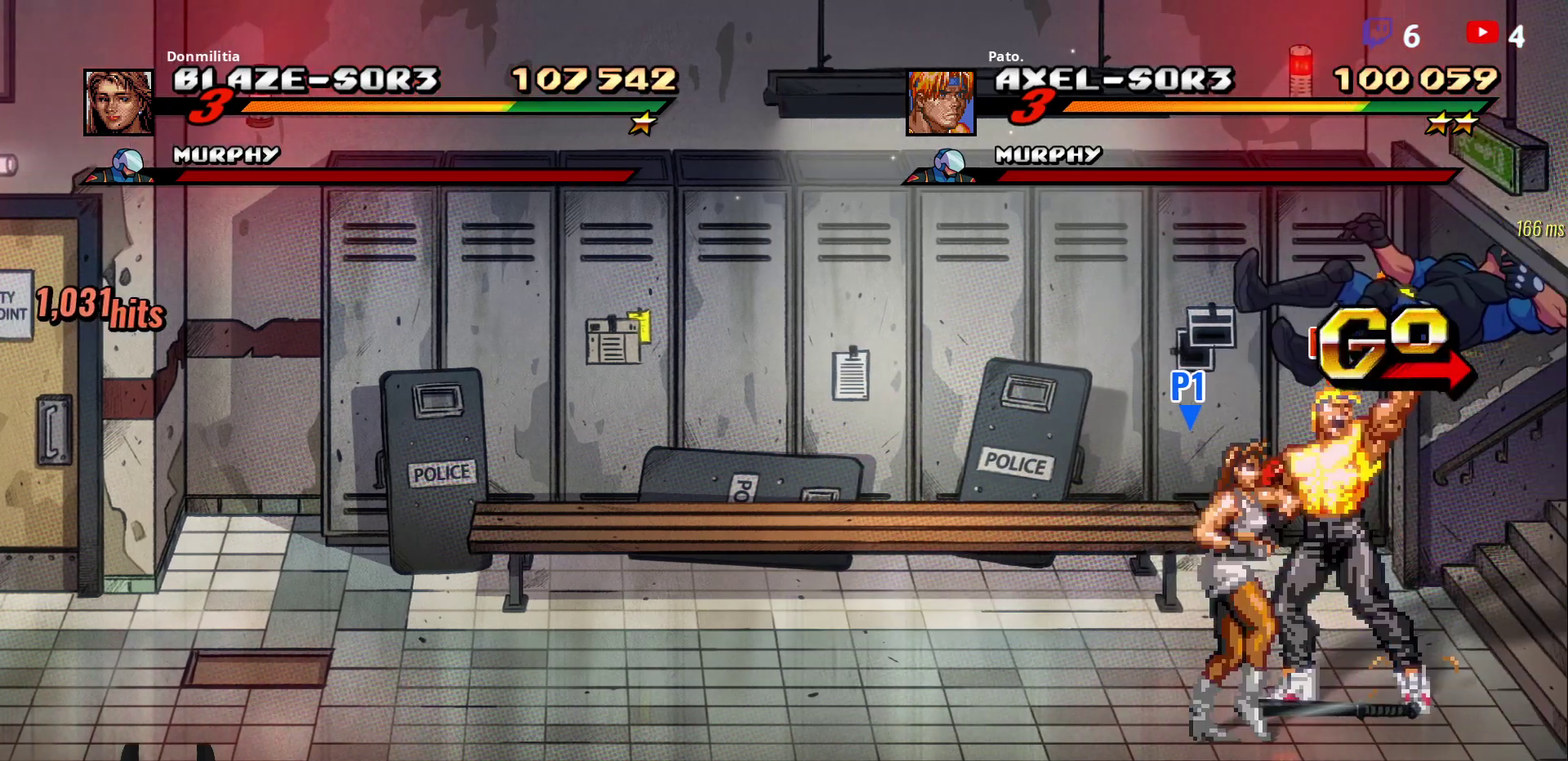
{"buttons": ["R2", "DPAD_RIGHT"], "right_stick": "center", "events": [[267, "B", "down"], [383, "B", "up"]]}
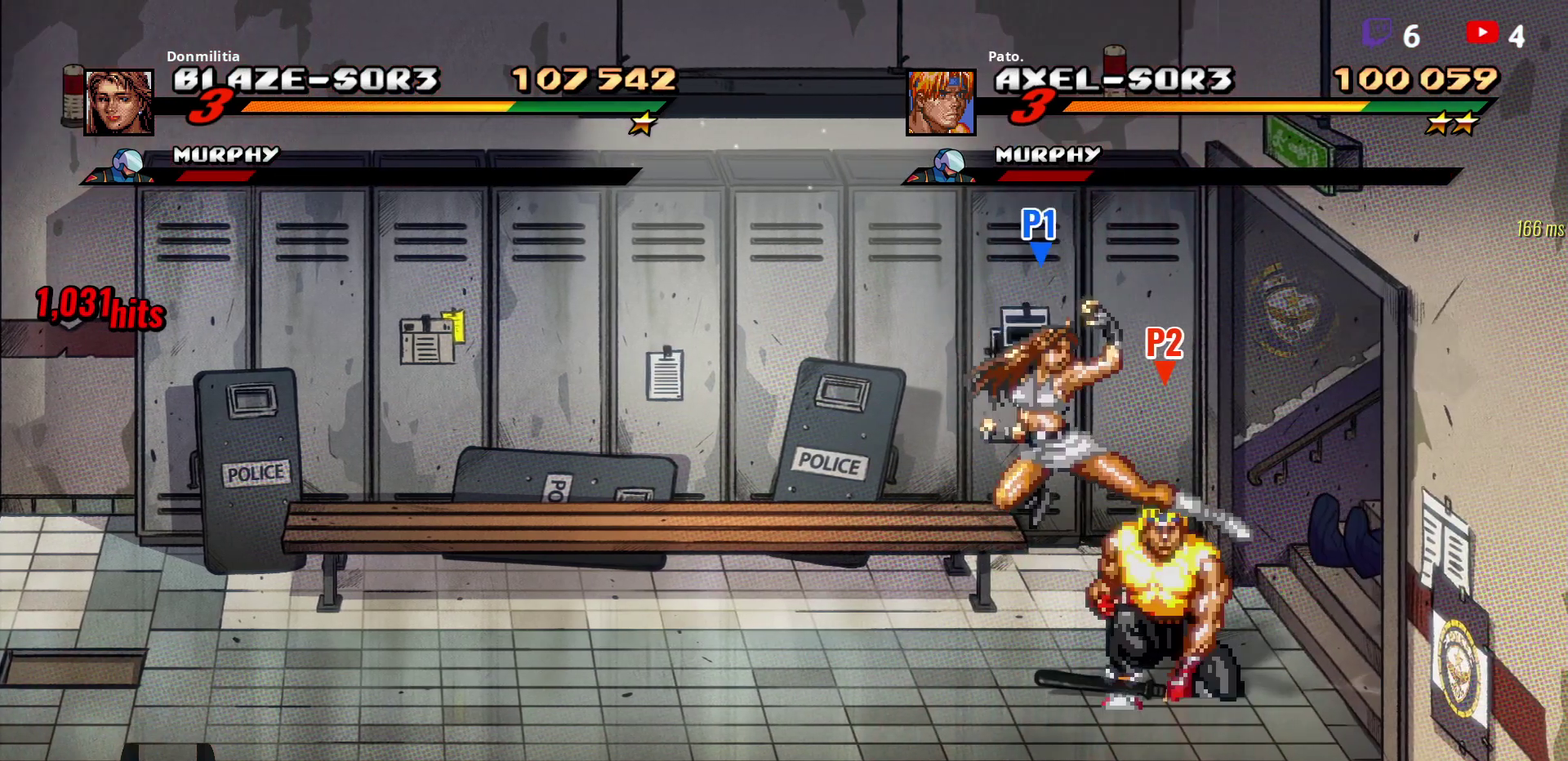
{"buttons": ["R2", "DPAD_RIGHT"], "right_stick": "center", "events": [[267, "DPAD_RIGHT", "up"], [417, "DPAD_RIGHT", "down"]]}
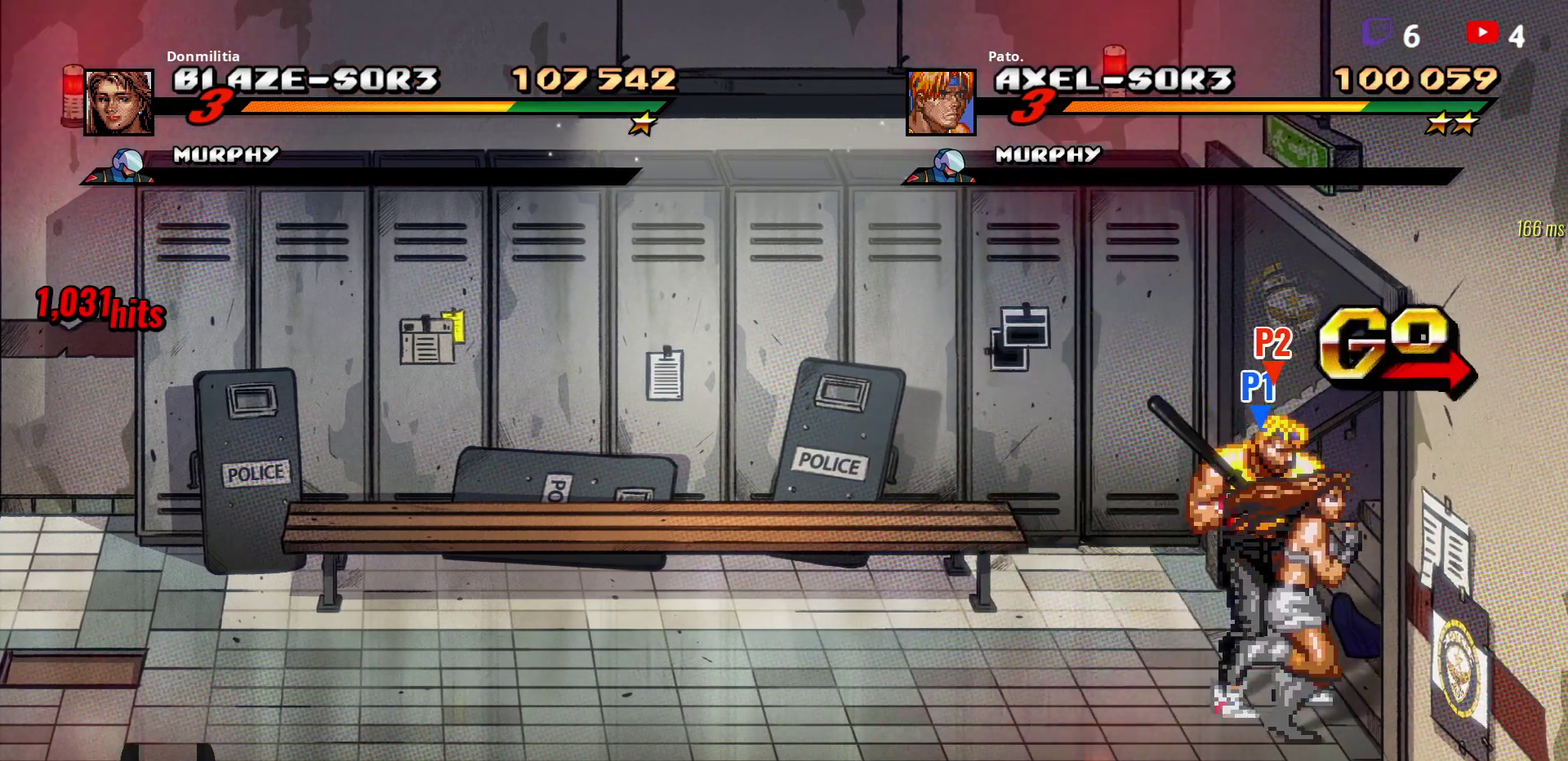
{"buttons": ["R2", "DPAD_RIGHT"], "right_stick": "center", "events": []}
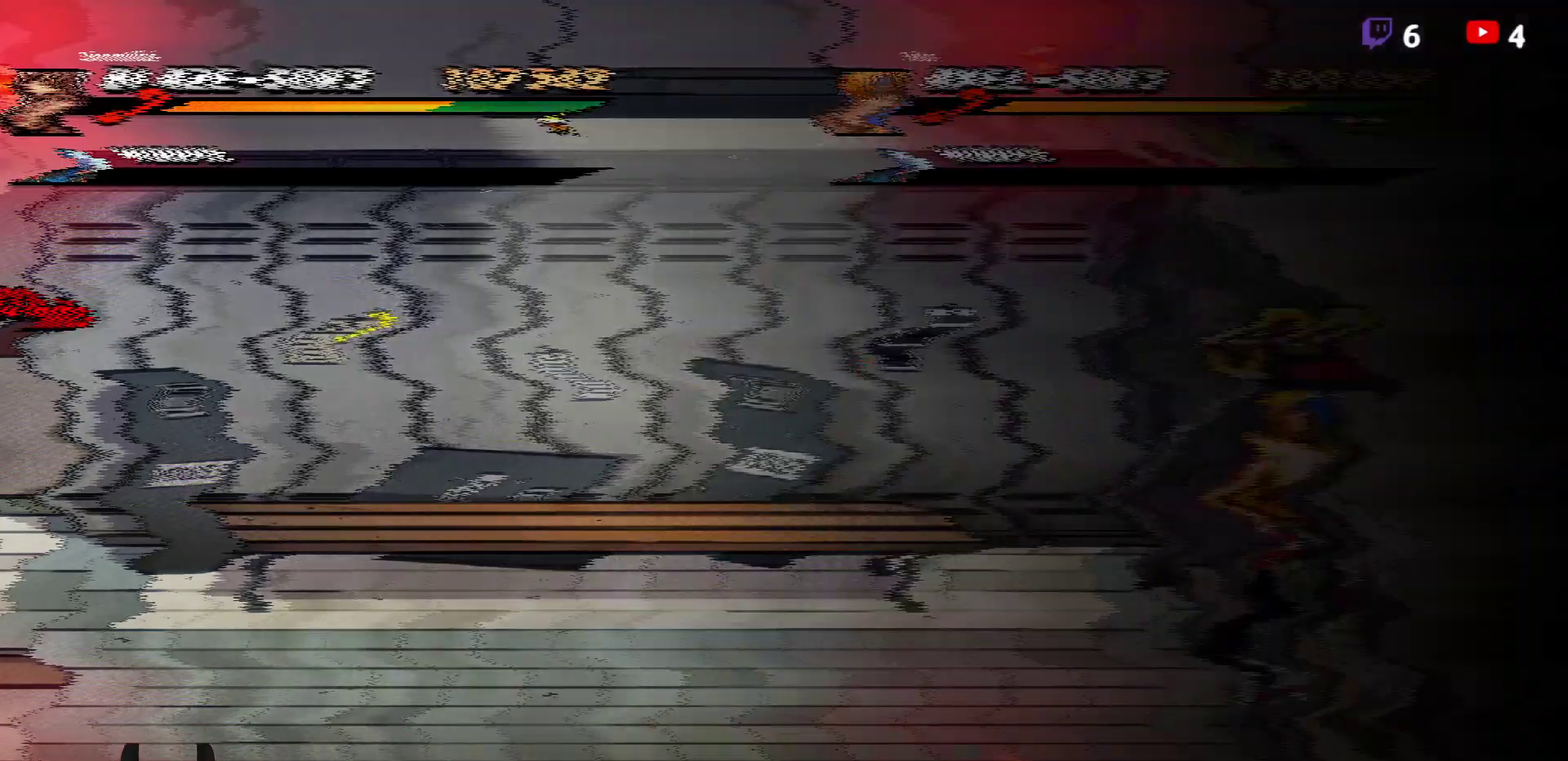
{"buttons": ["DPAD_RIGHT"], "right_stick": "center", "events": [[117, "R2", "up"]]}
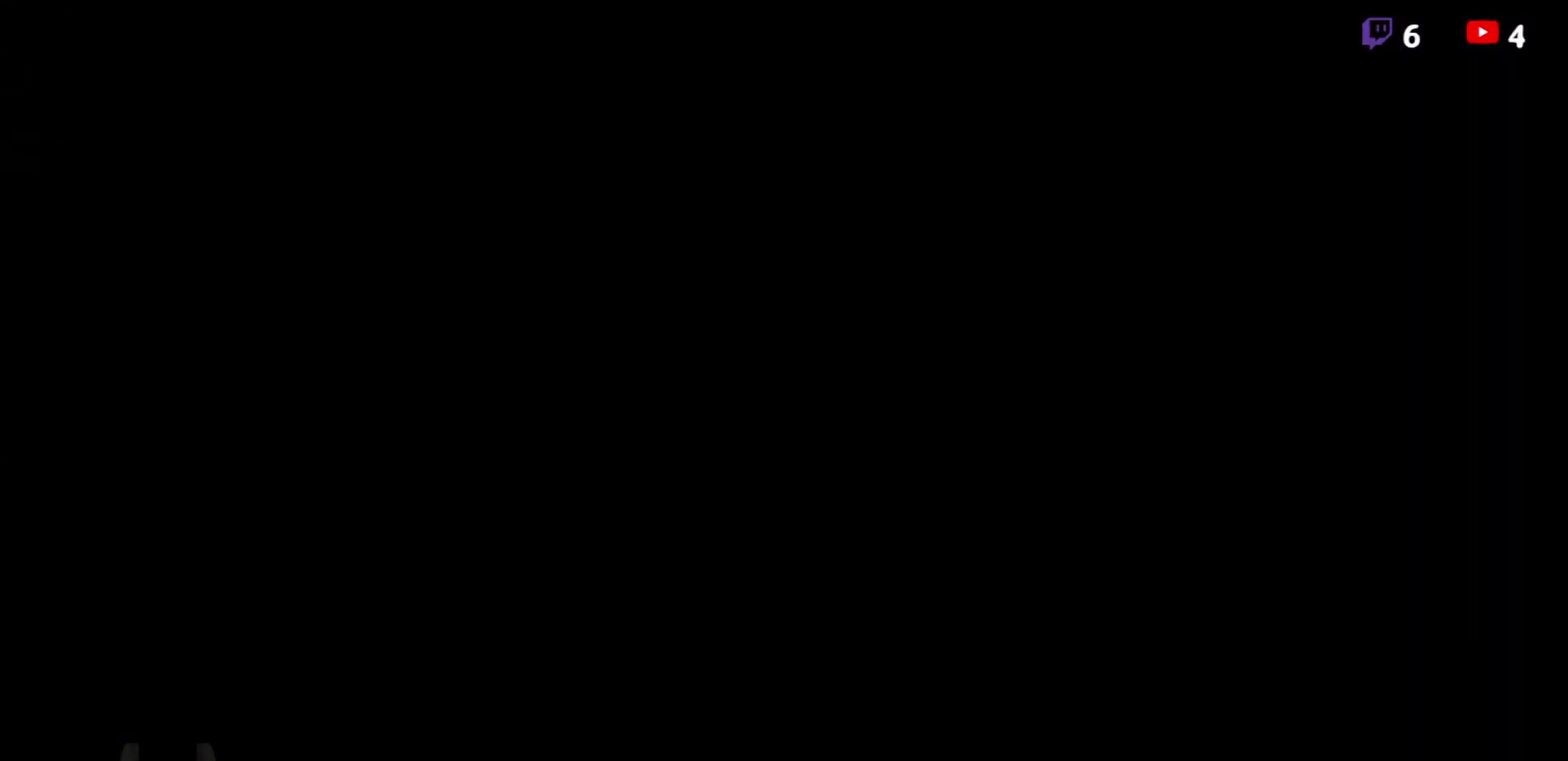
{"buttons": ["DPAD_RIGHT"], "right_stick": "center", "events": []}
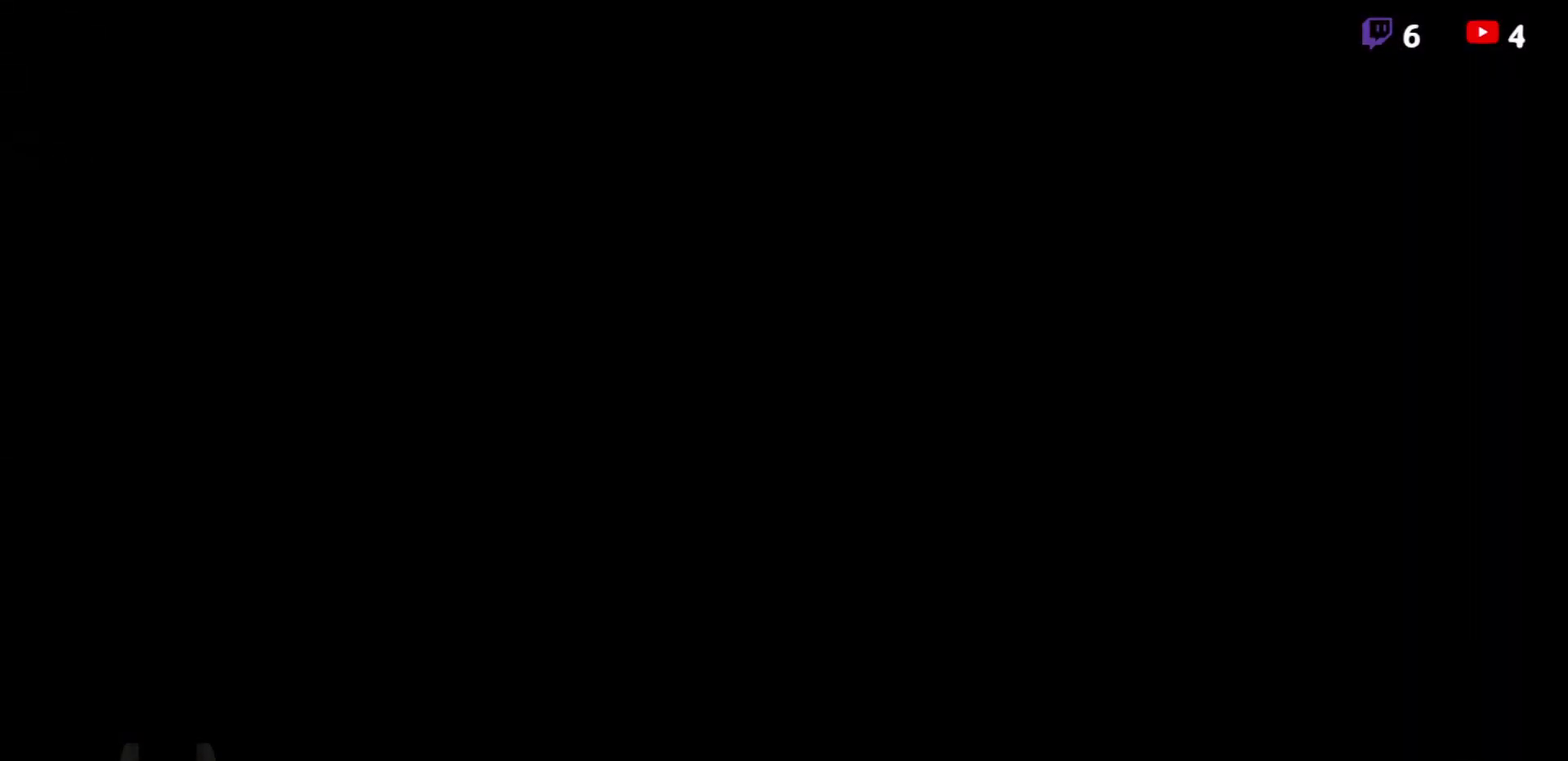
{"buttons": [], "right_stick": "center", "events": [[367, "DPAD_RIGHT", "up"]]}